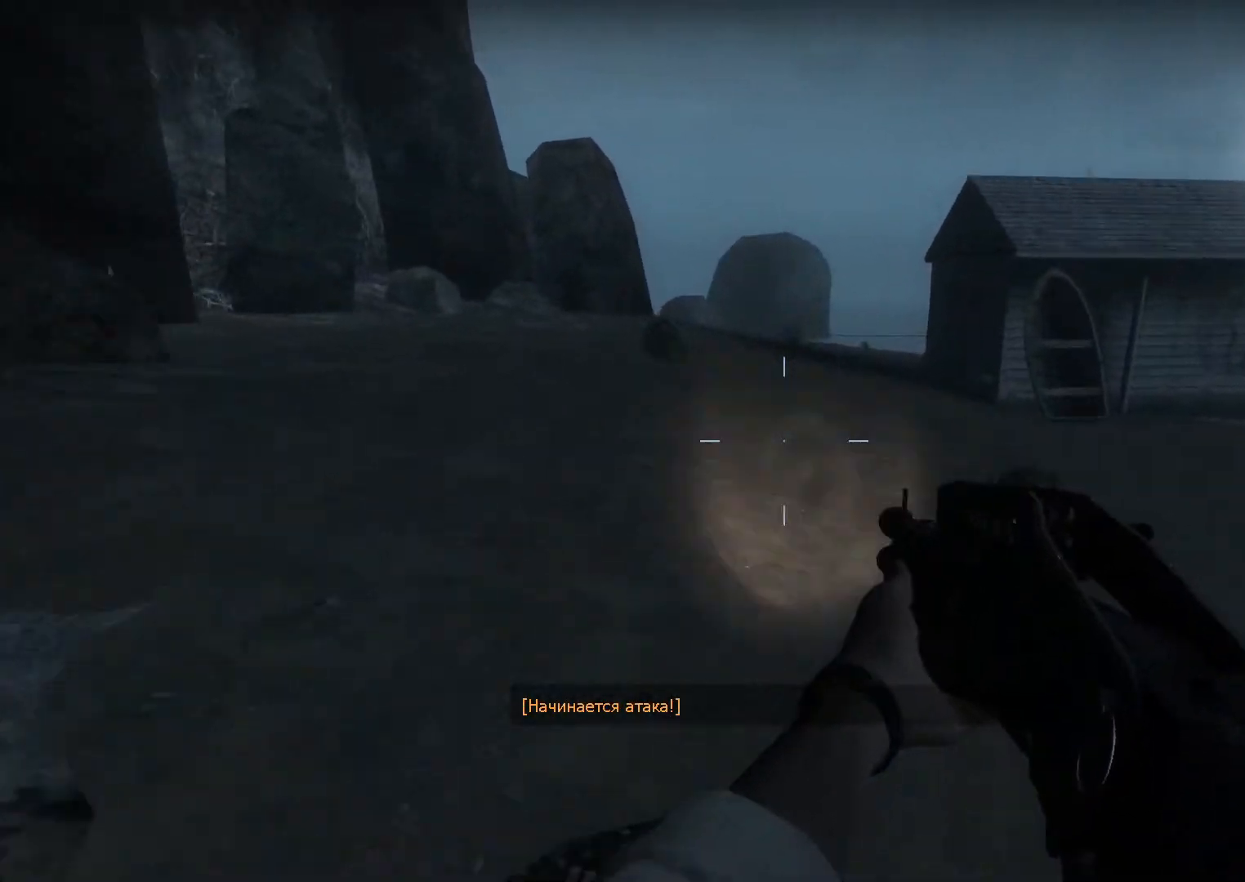
Gameplay with keyboard and mouse; each line is a JSON object with the keys and mouse buttons held at the frame after it. "events" lists presses ("down") and releases ("up") of "1", "2", "3", "4", "5", "a", "c", "ctrl", "d", "e", "f", "g", "q", "r", "s", "shift", "space", "t", "tab", "v", "w", "x", "z", "mouse_left", "mouse_wheel" and "mouse_right" between this image and that frame as [ms after this image, input, new state], when the widget could be followed in between. "mouse_left", "mouse_wheel", "mouse_right" = the "left", "wheel", "right" buttons of the "mouse" list. No other keys are recorded. "wheel" means that the mouse wheel is clicked or scrolled. Not read: mouse_move.
{"keys": ["w"], "mouse": [], "events": [[100, "f", "up"]]}
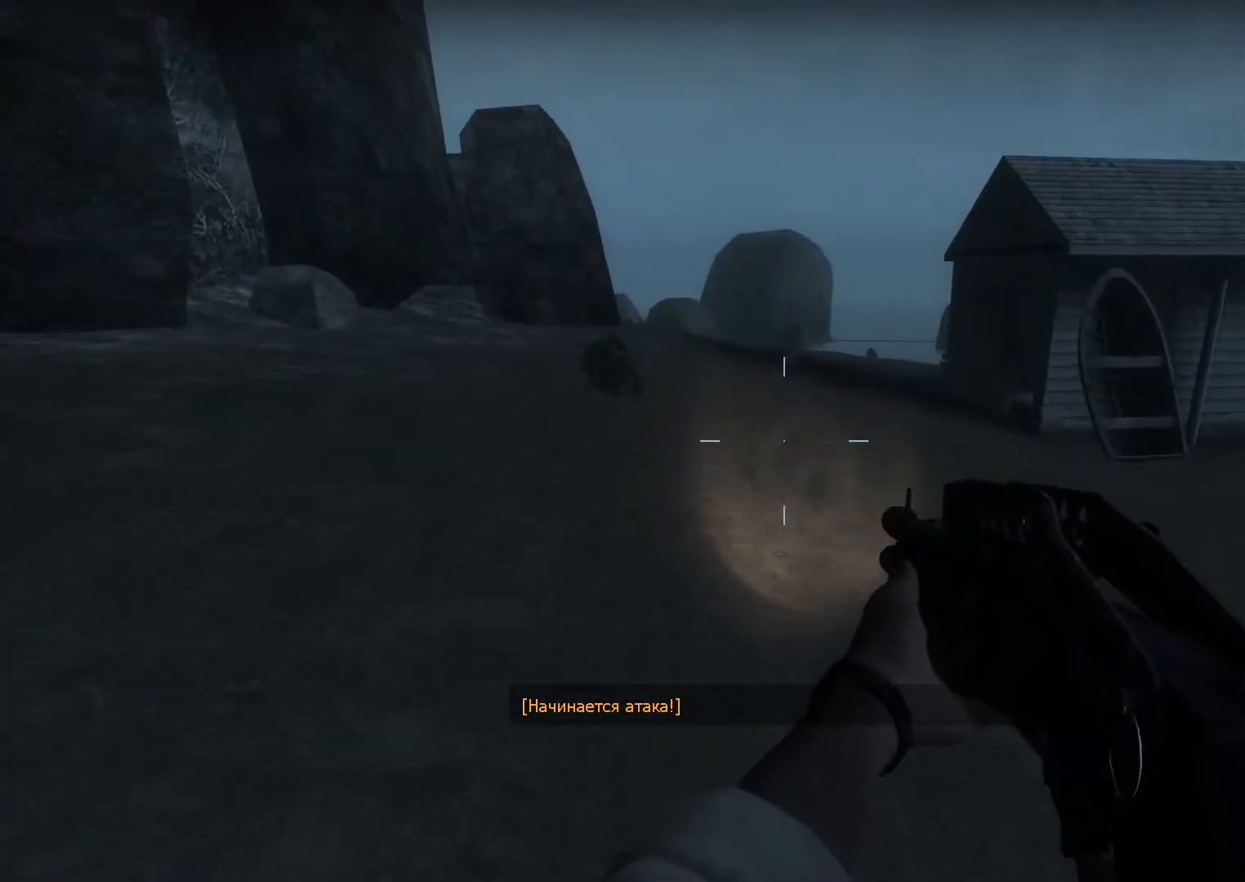
{"keys": ["w"], "mouse": [], "events": []}
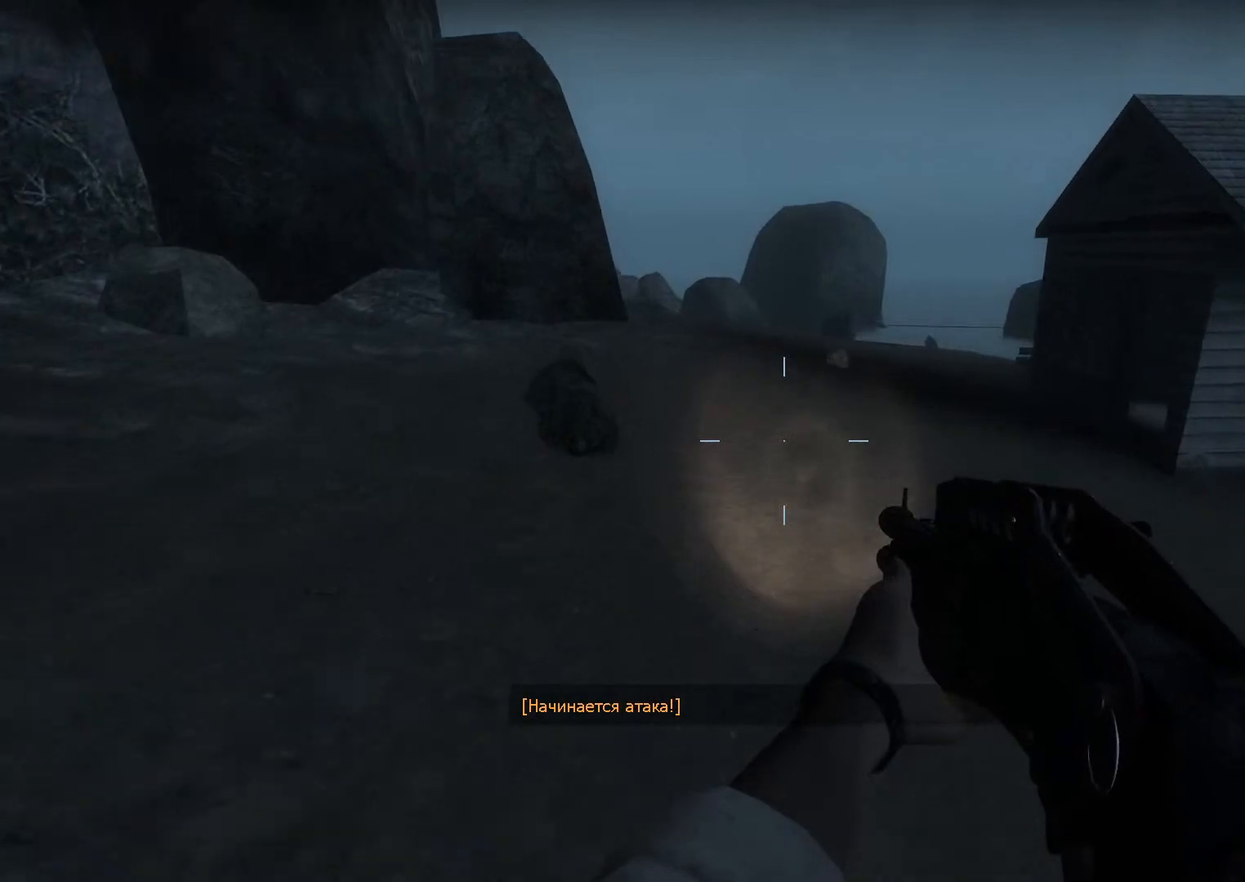
{"keys": ["d"], "mouse": [], "events": [[83, "d", "down"], [83, "space", "down"], [133, "w", "up"], [183, "space", "up"]]}
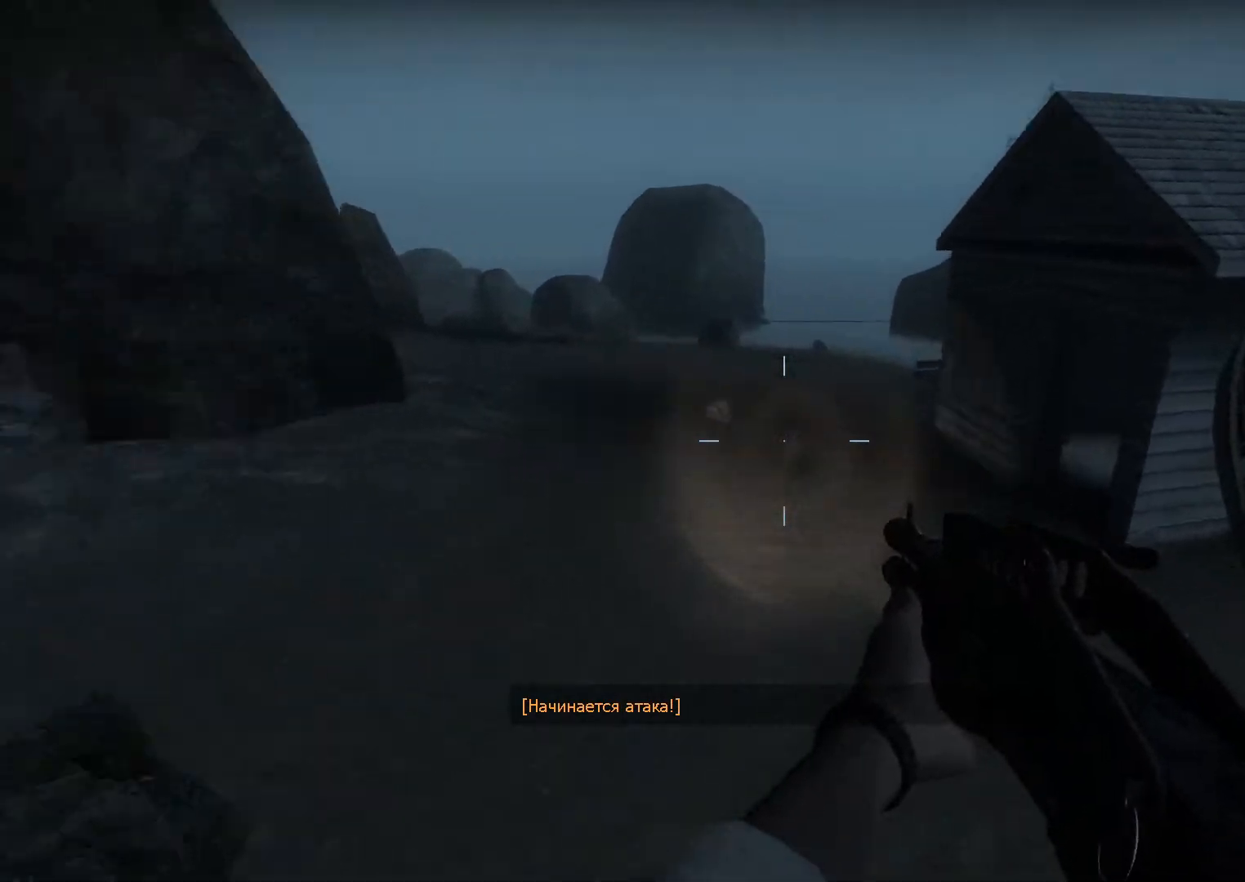
{"keys": ["a"], "mouse": [], "events": [[183, "space", "down"], [233, "a", "down"], [233, "d", "up"], [283, "space", "up"]]}
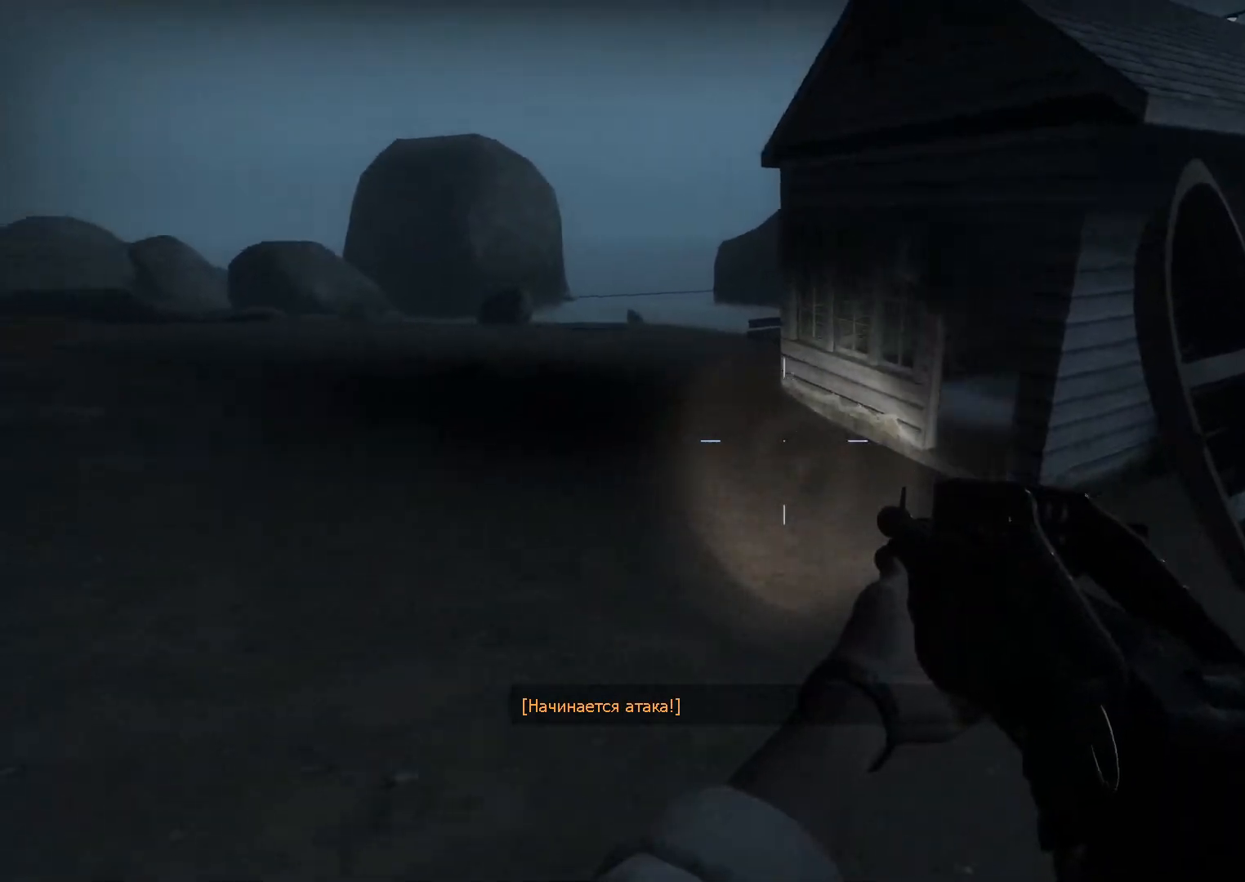
{"keys": ["w"], "mouse": [], "events": [[67, "w", "down"], [167, "a", "up"]]}
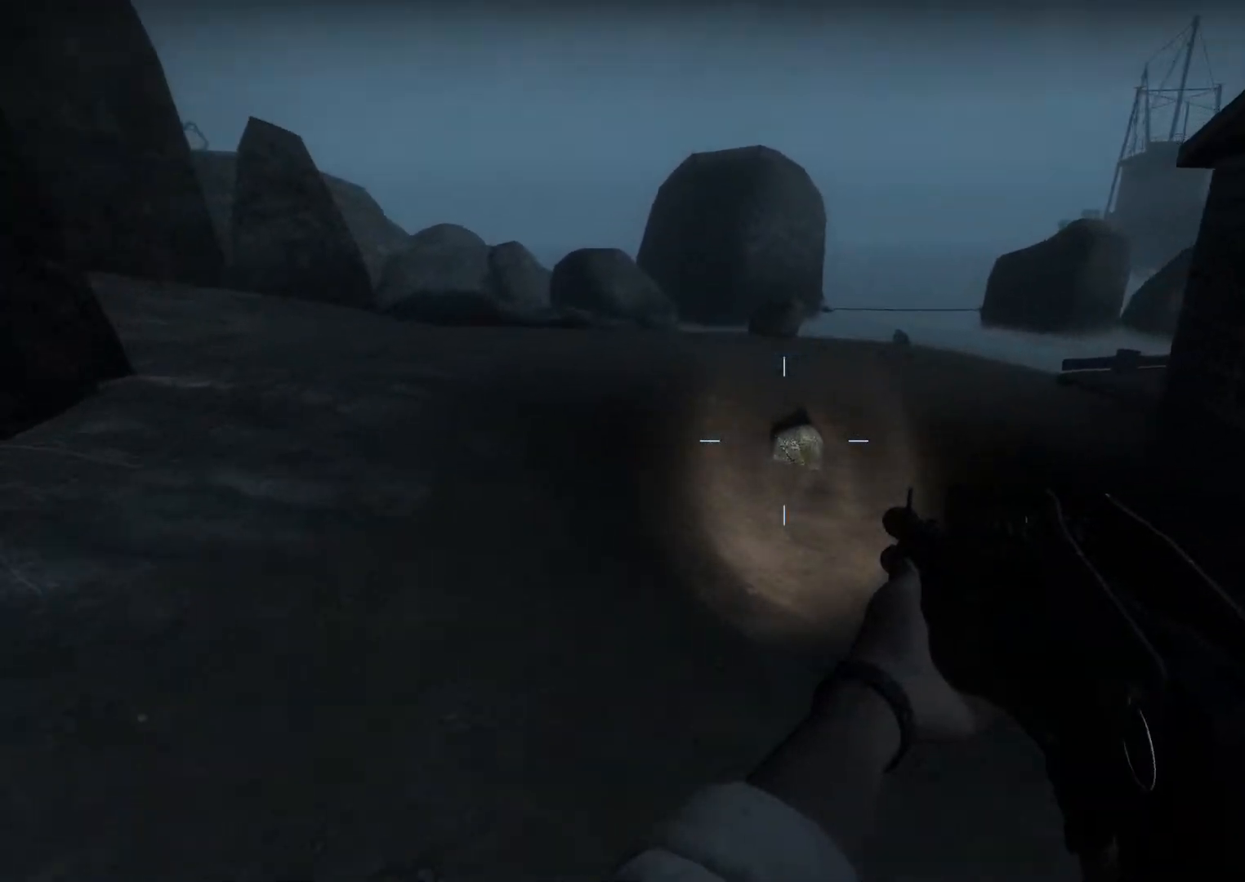
{"keys": ["ctrl", "d"], "mouse": [], "events": [[317, "d", "down"], [317, "space", "down"], [367, "ctrl", "down"], [367, "w", "up"], [400, "space", "up"]]}
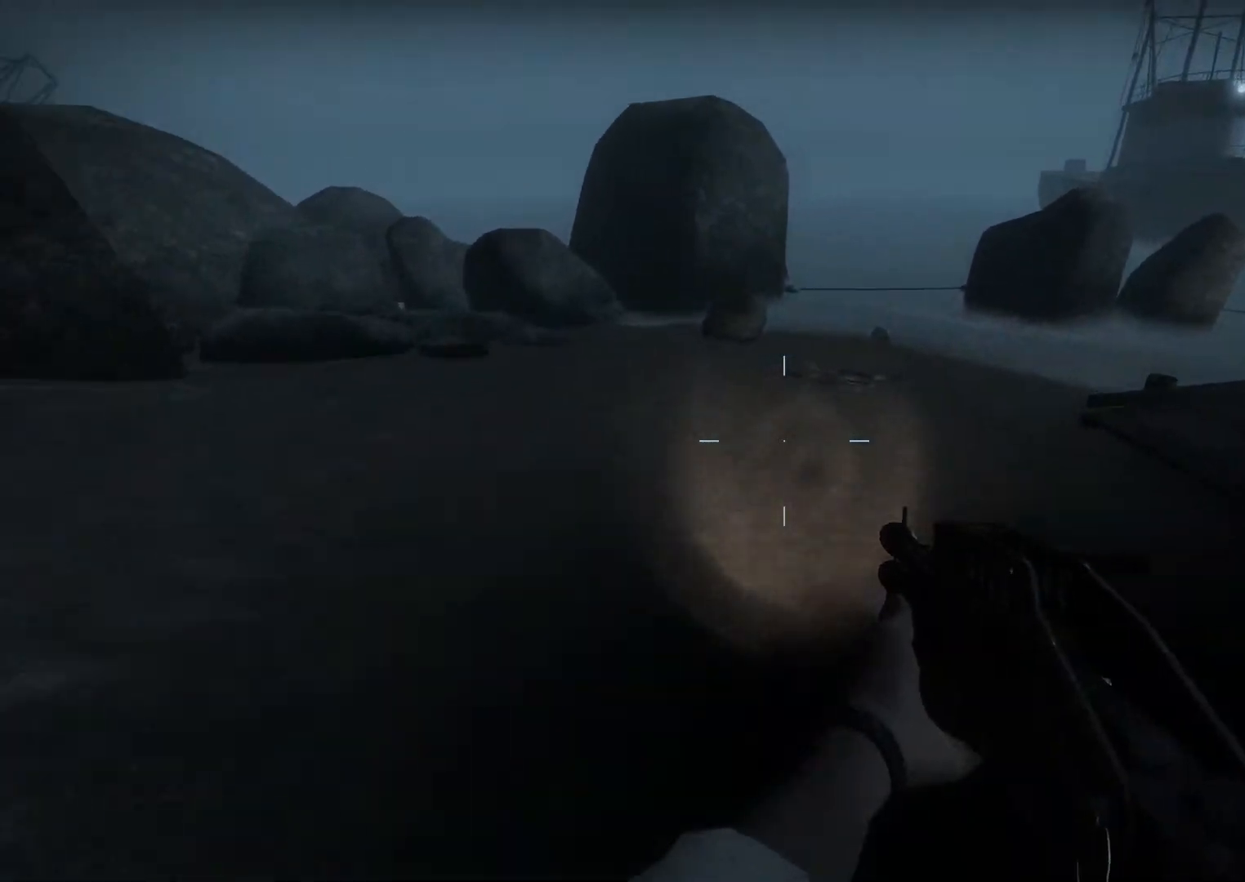
{"keys": ["ctrl", "d"], "mouse": [], "events": []}
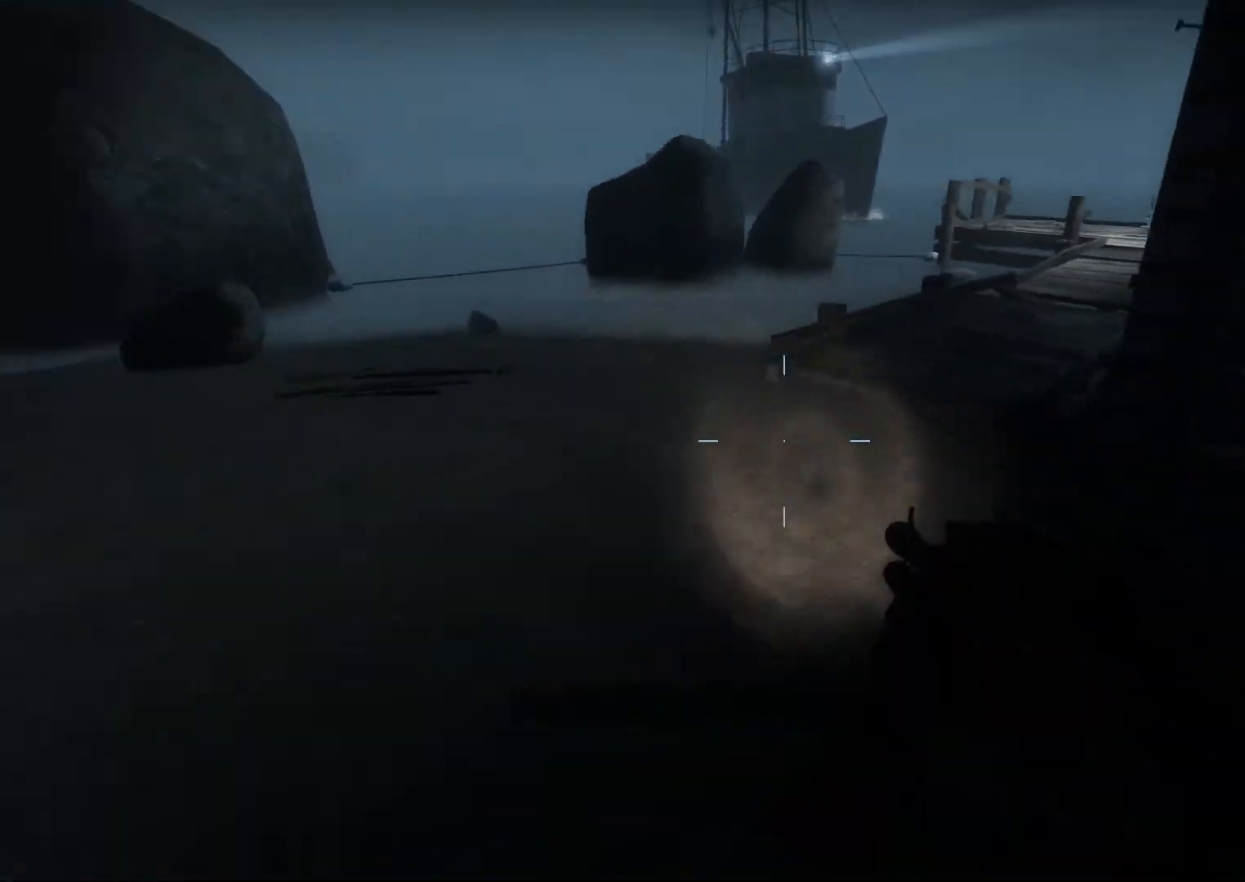
{"keys": ["ctrl", "d"], "mouse": [], "events": [[67, "space", "down"], [117, "a", "down"], [117, "d", "up"], [150, "space", "up"], [200, "a", "up"], [300, "d", "down"]]}
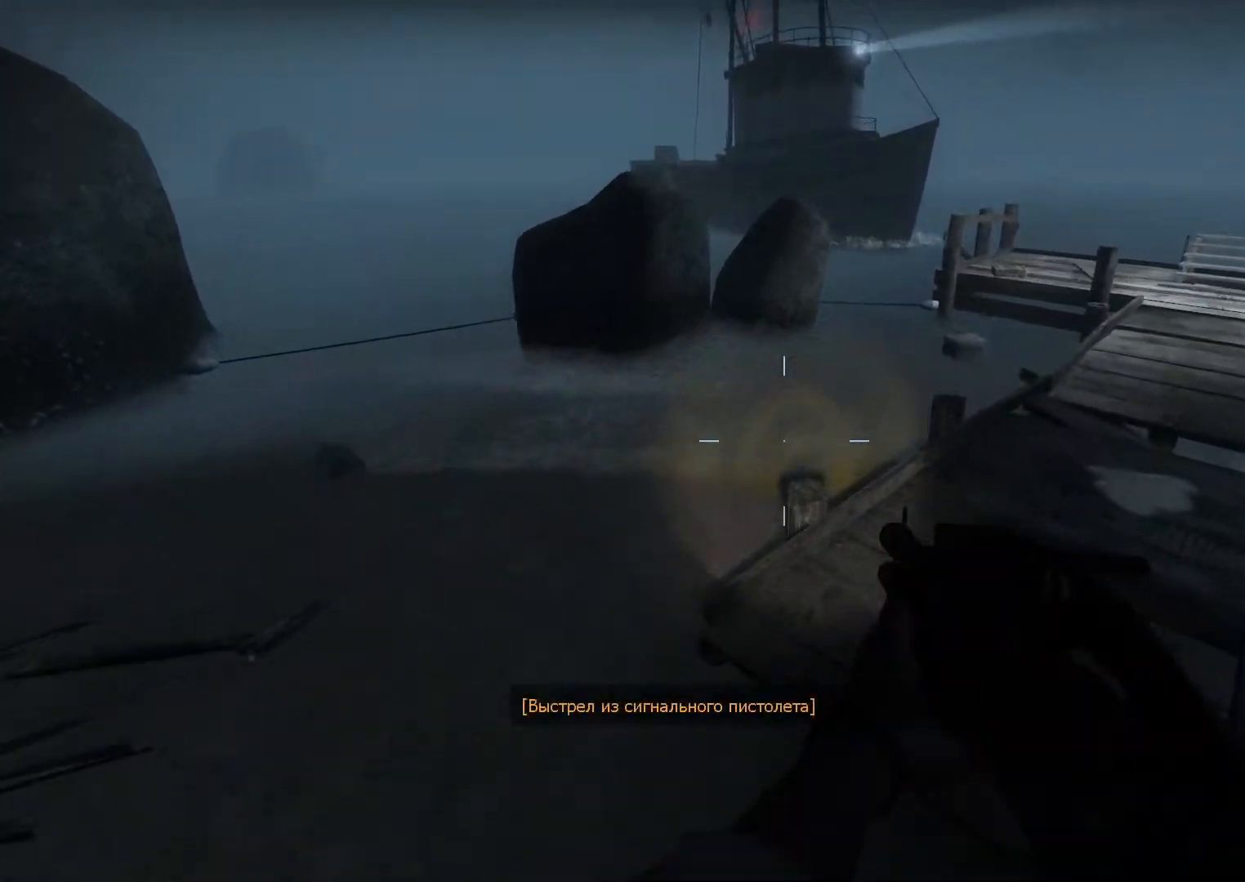
{"keys": ["ctrl", "d"], "mouse": [], "events": [[400, "space", "down"], [500, "space", "up"]]}
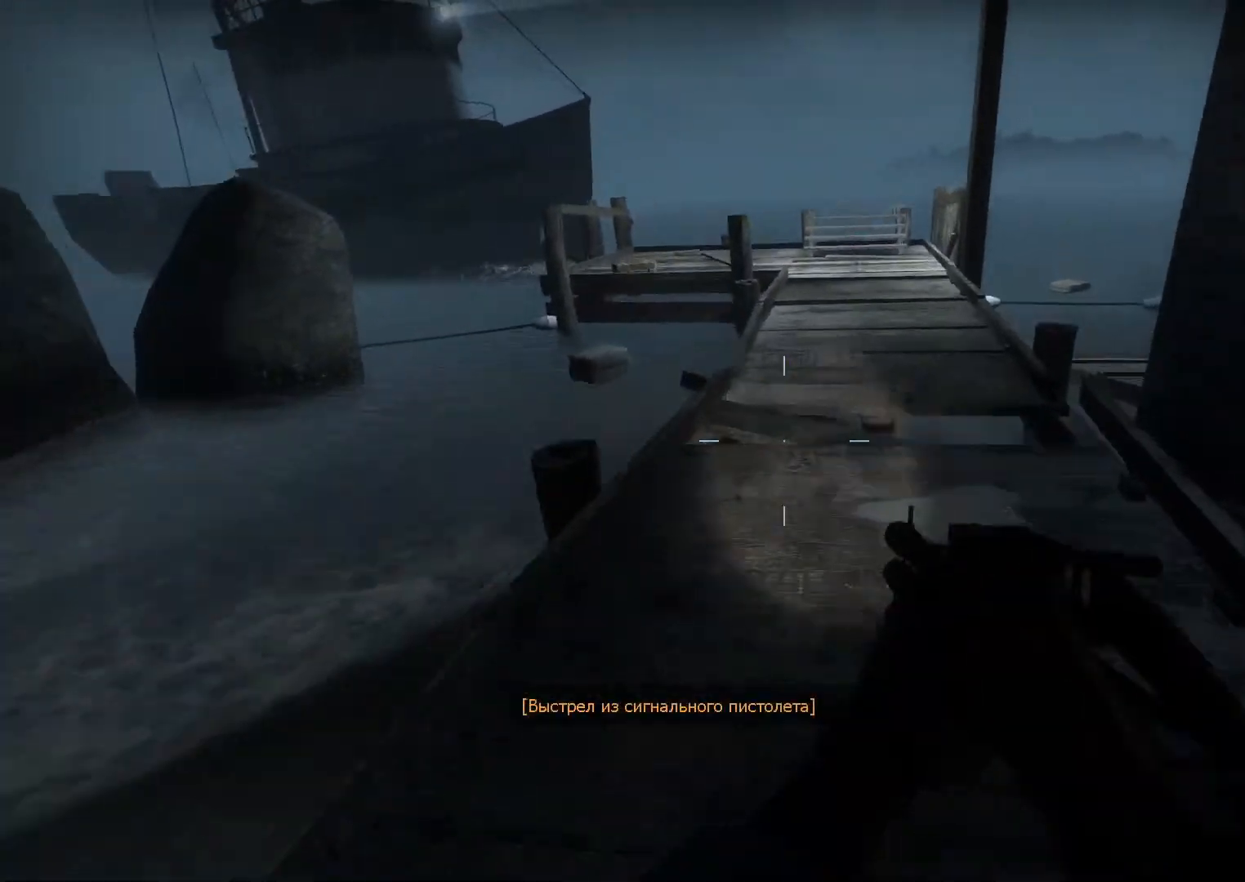
{"keys": ["a", "ctrl"], "mouse": [], "events": [[417, "a", "down"], [467, "d", "up"]]}
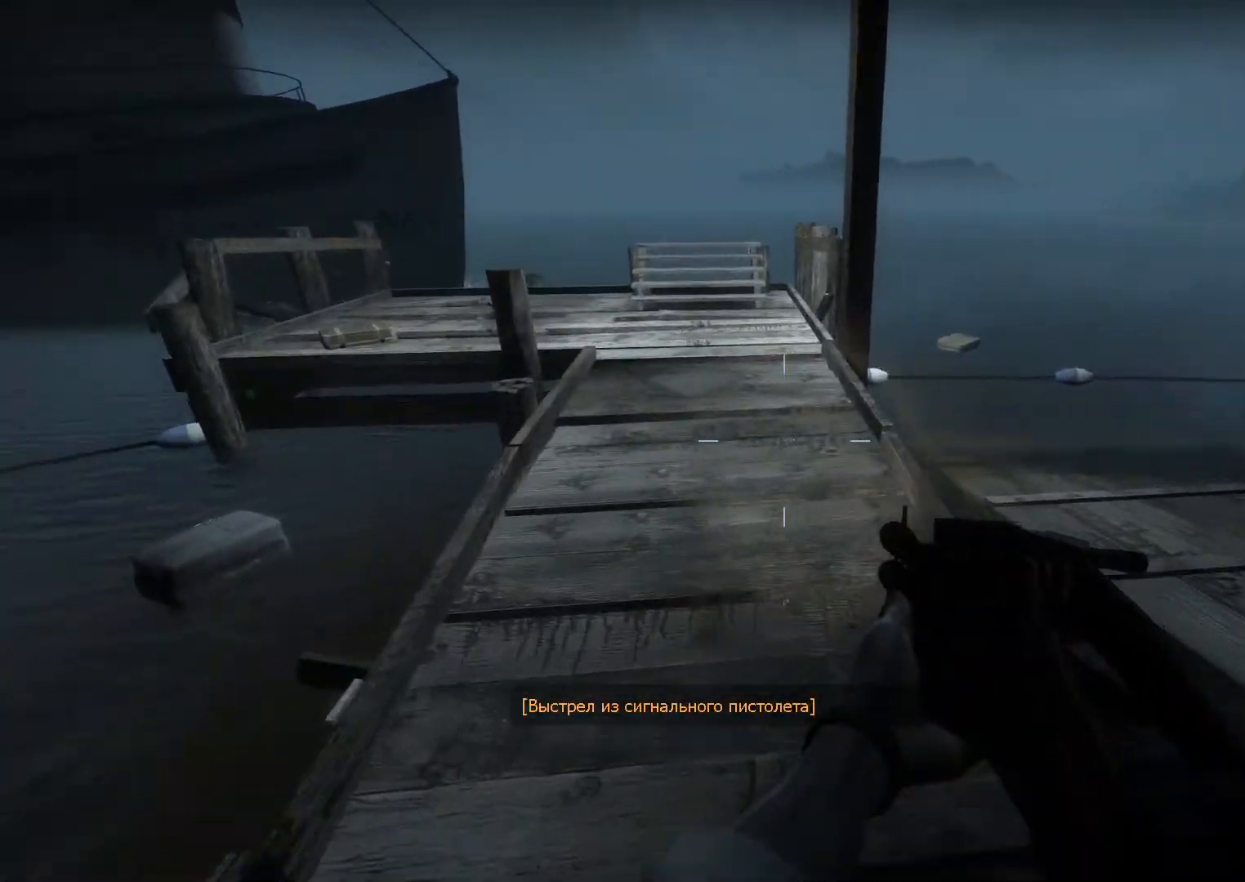
{"keys": ["ctrl", "d"], "mouse": [], "events": [[200, "a", "up"], [200, "d", "down"], [200, "space", "down"], [250, "space", "up"]]}
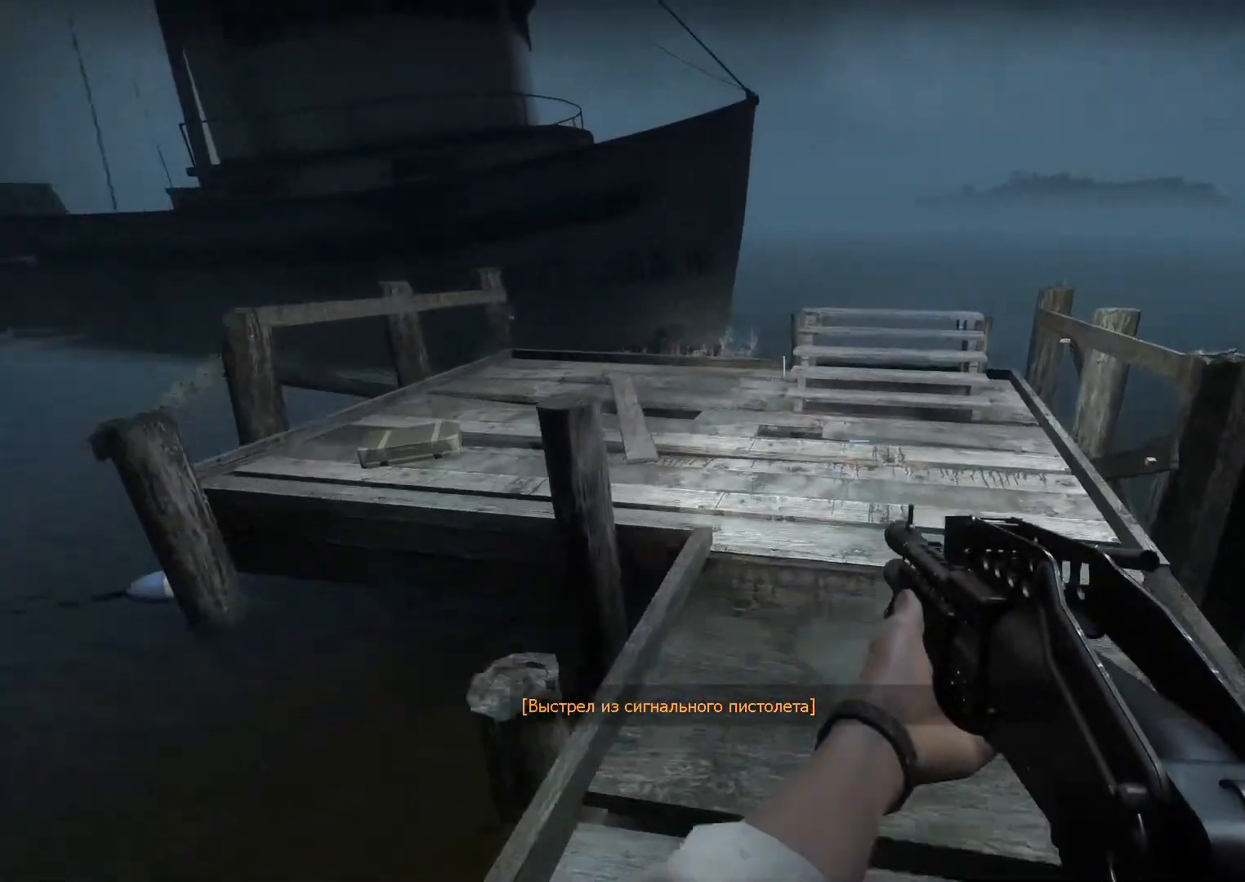
{"keys": ["a", "ctrl", "space"], "mouse": [], "events": [[433, "space", "down"], [500, "a", "down"], [500, "d", "up"]]}
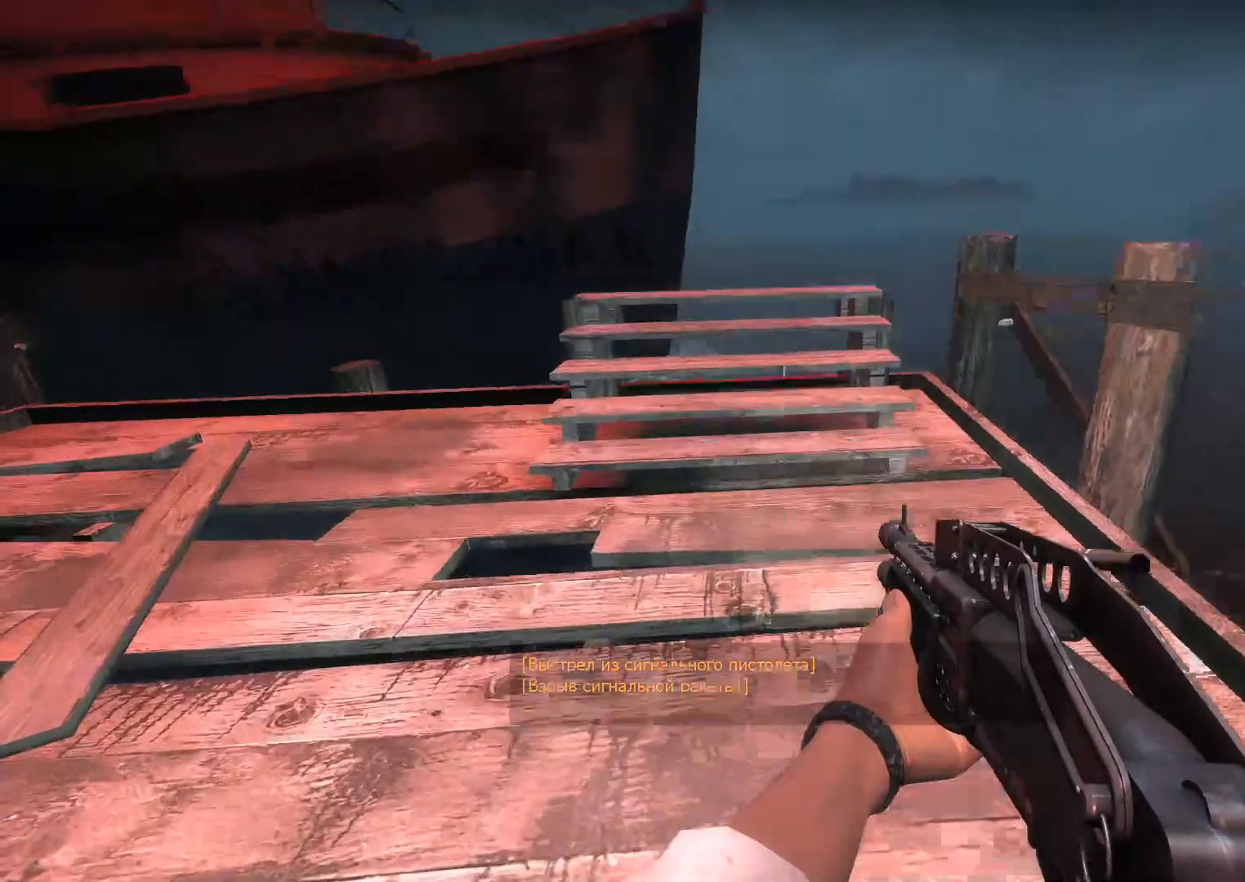
{"keys": ["w"], "mouse": [], "events": [[50, "space", "up"], [233, "ctrl", "up"], [367, "a", "up"], [367, "w", "down"]]}
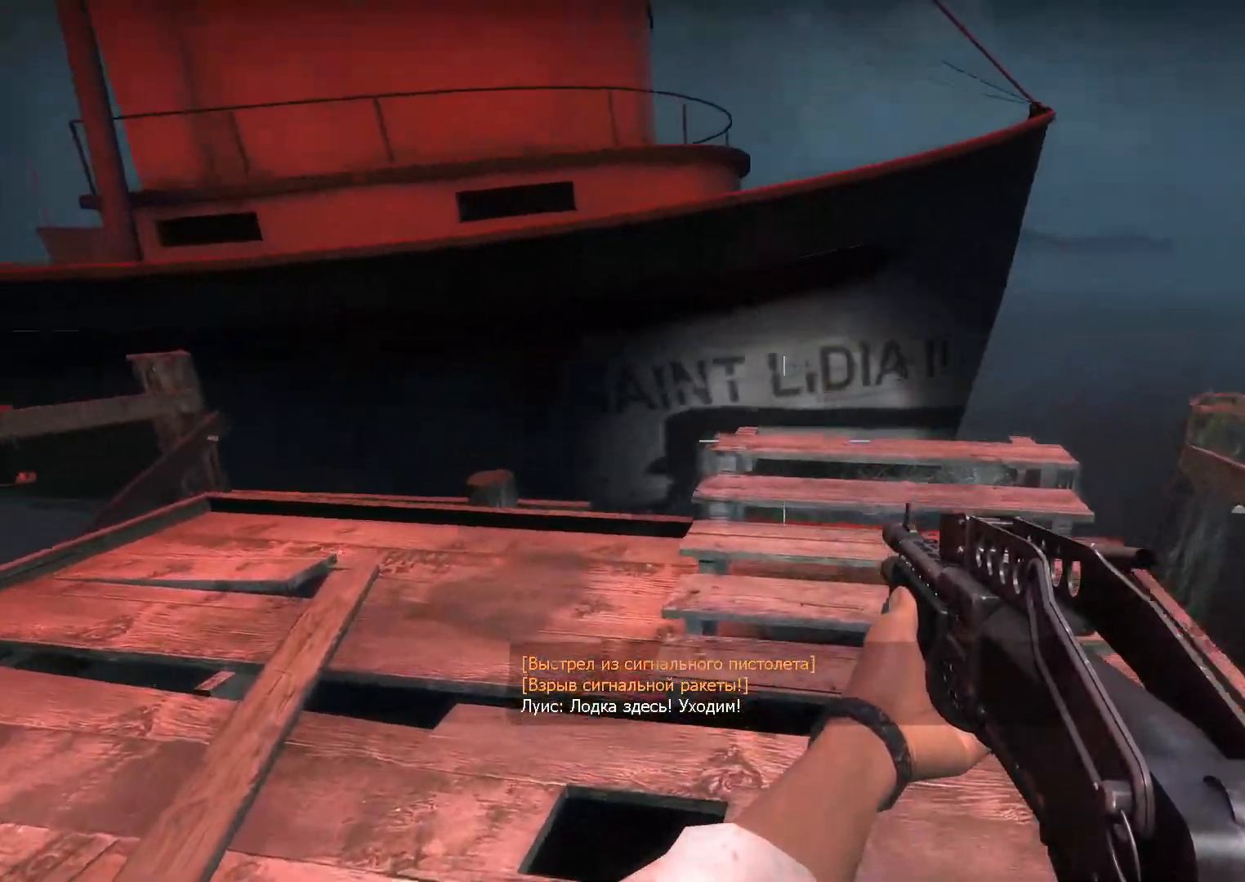
{"keys": ["w"], "mouse": [], "events": [[50, "d", "down"], [200, "d", "up"]]}
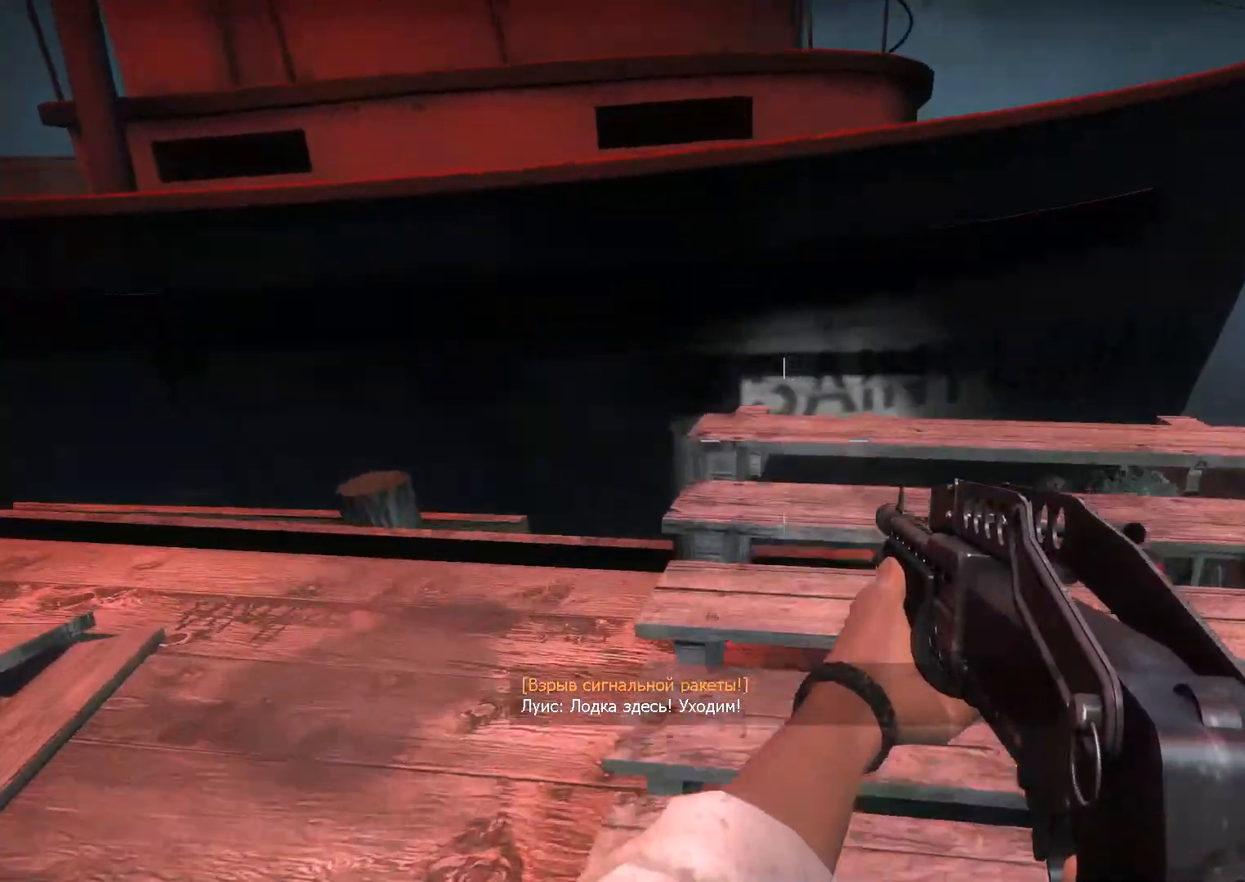
{"keys": [], "mouse": [], "events": [[33, "w", "up"], [217, "f", "down"], [300, "f", "up"]]}
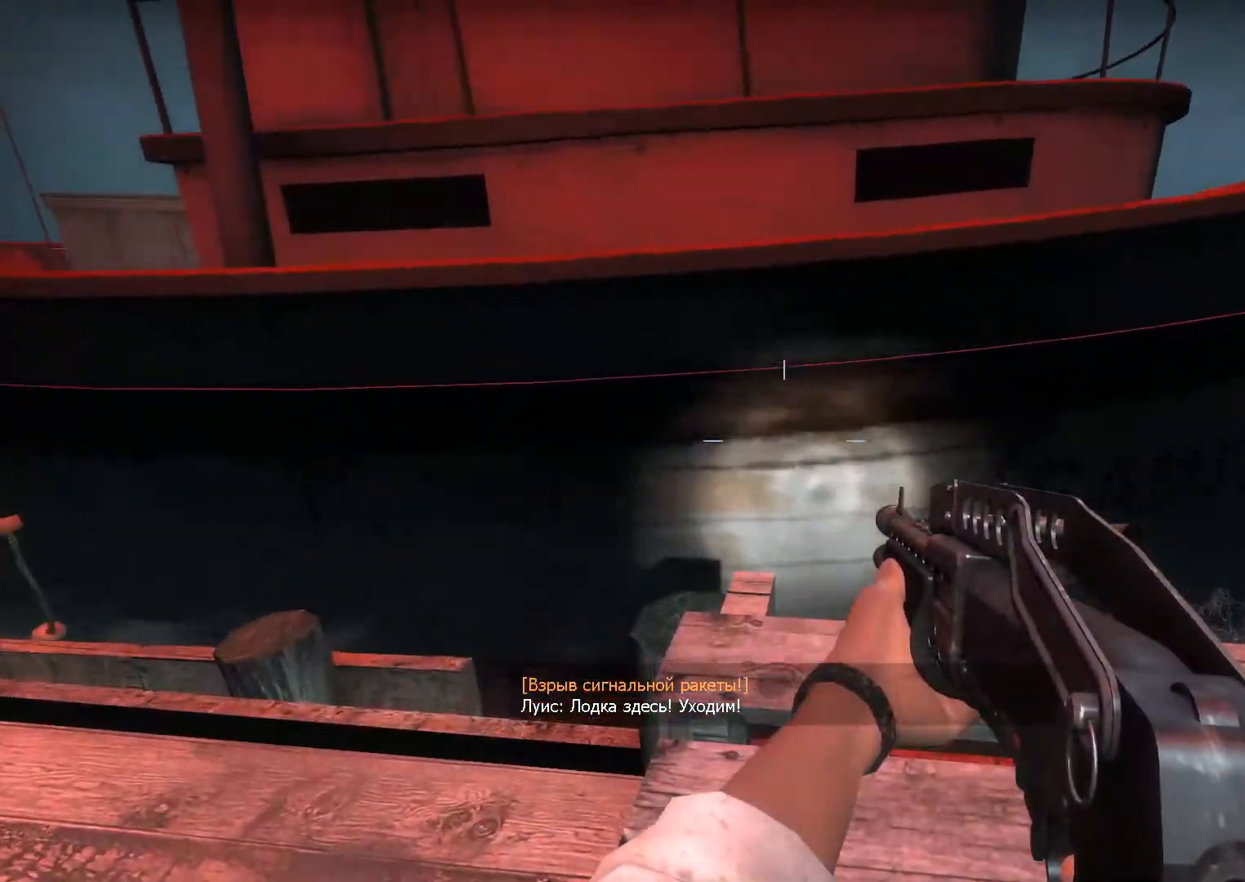
{"keys": [], "mouse": [], "events": [[133, "d", "down"], [183, "w", "down"], [283, "d", "up"], [283, "w", "up"]]}
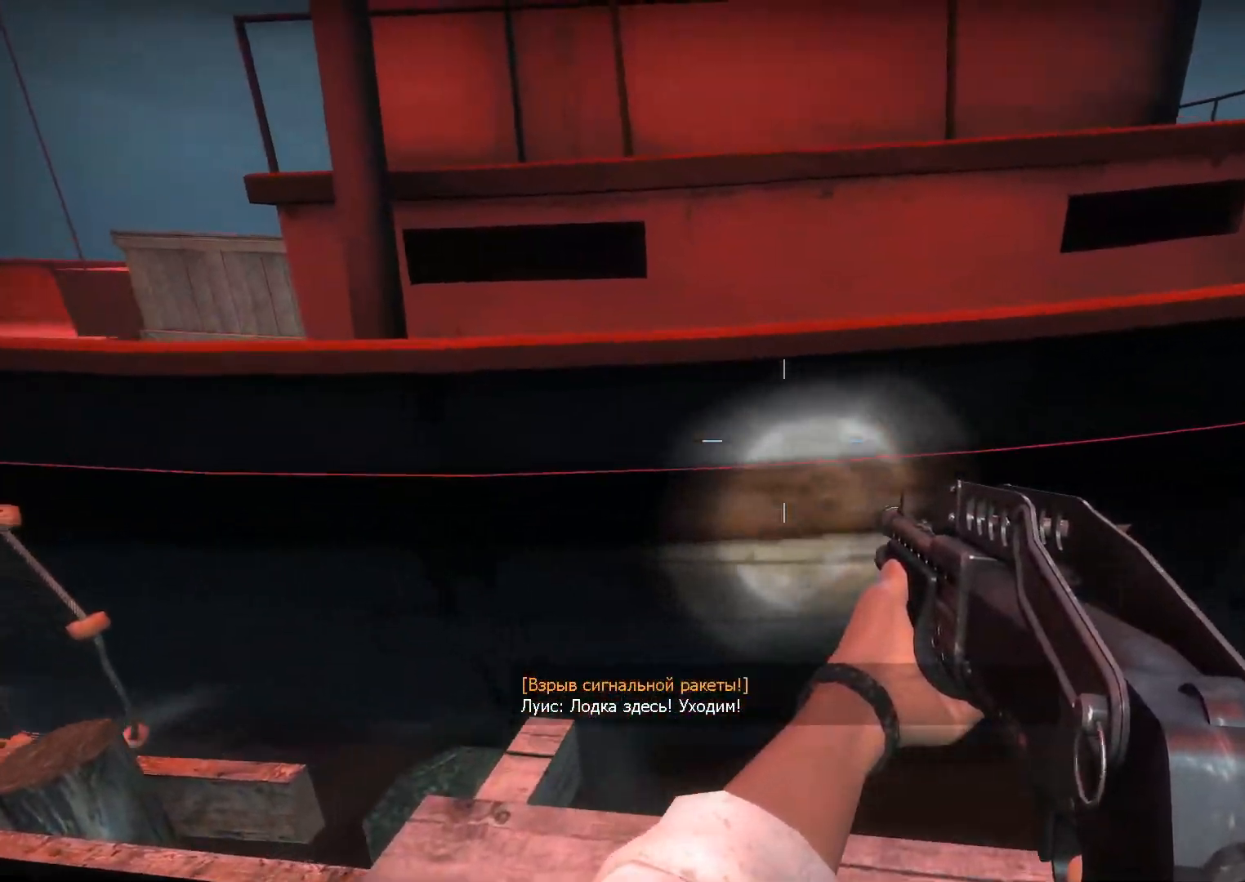
{"keys": [], "mouse": [], "events": []}
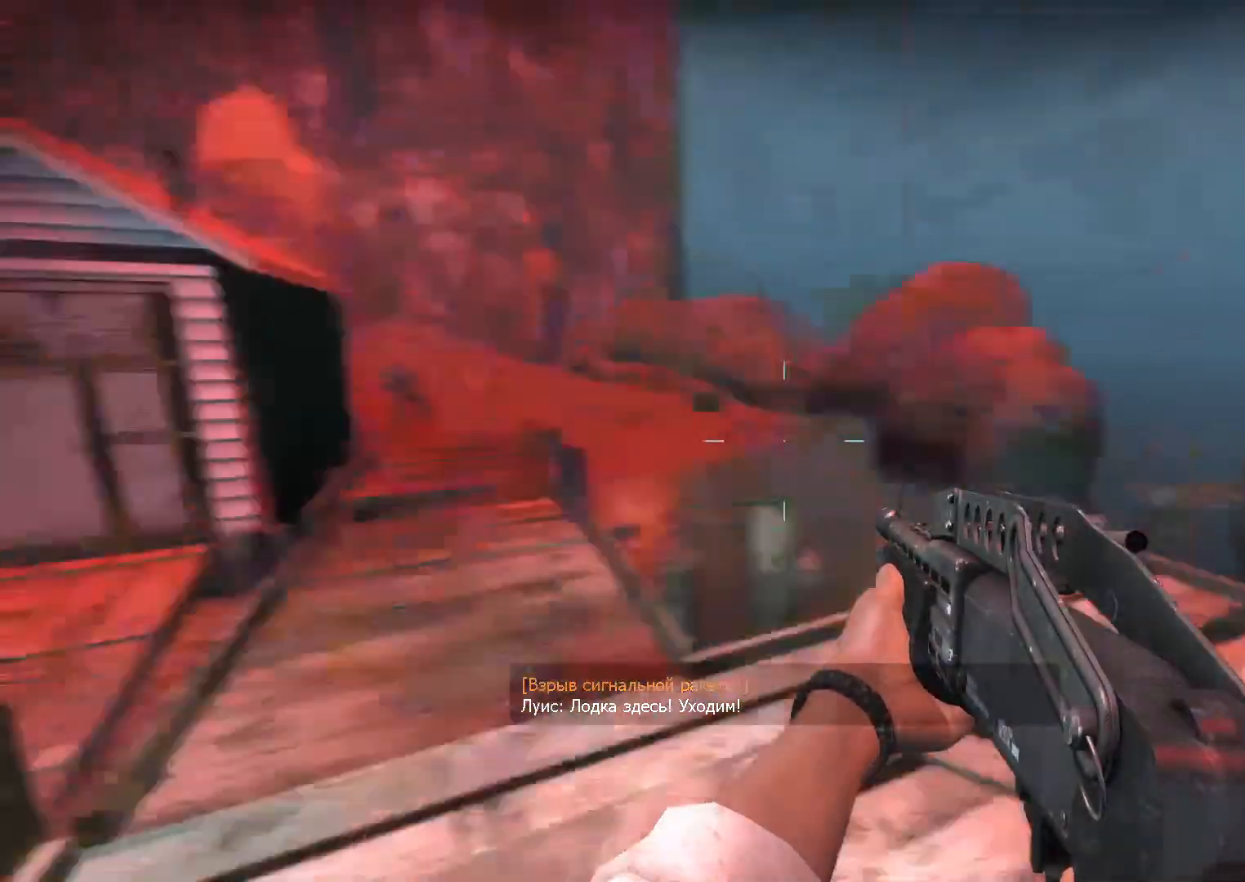
{"keys": [], "mouse": [], "events": []}
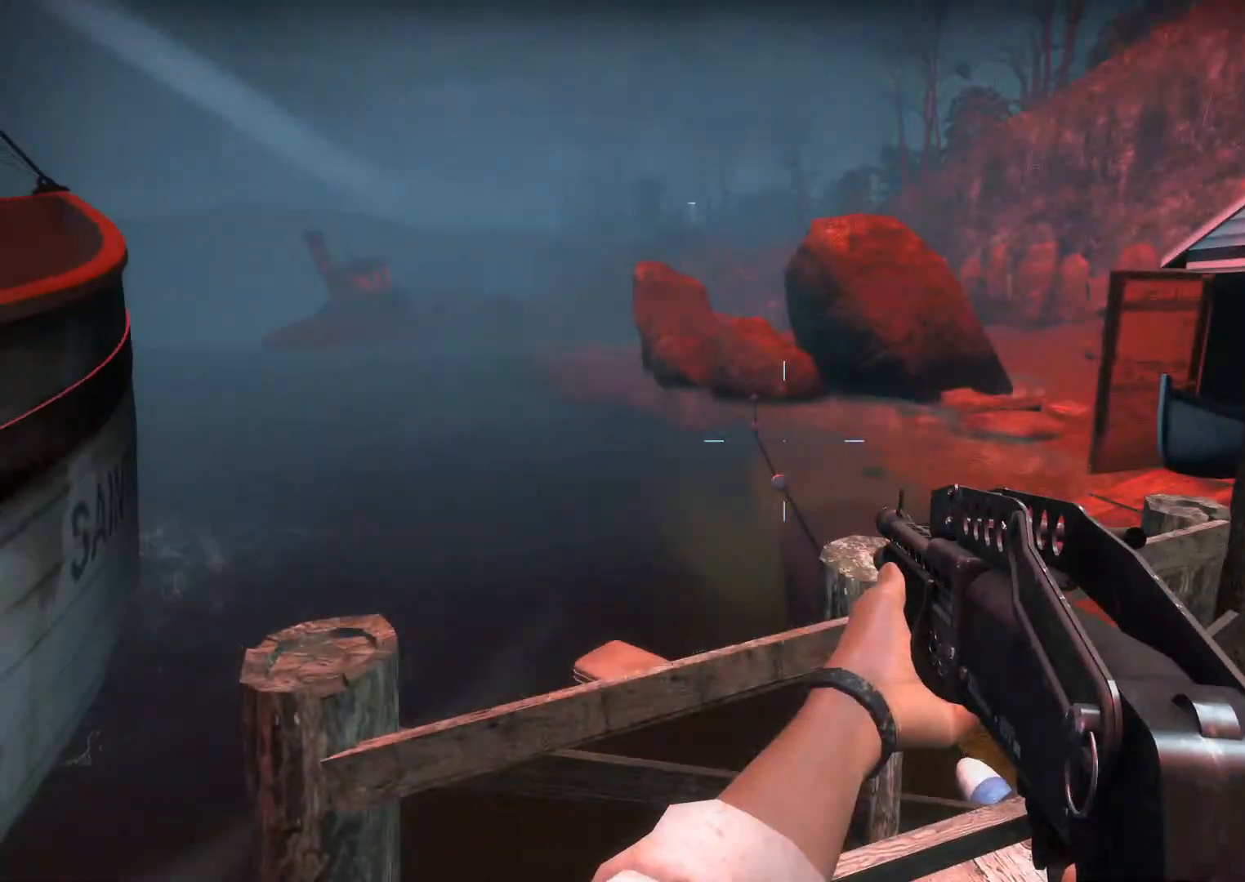
{"keys": [], "mouse": [], "events": []}
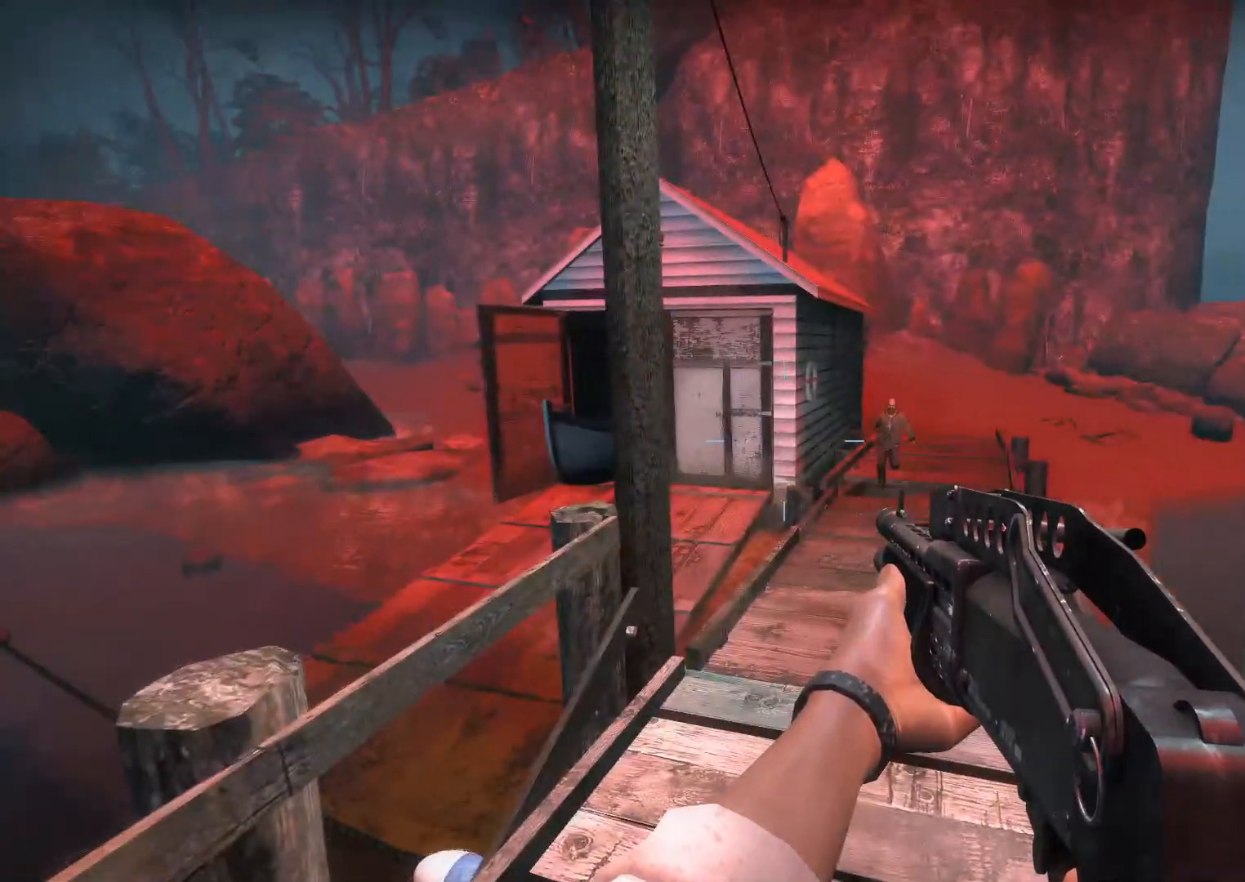
{"keys": [], "mouse": [], "events": [[283, "mouse_left", "down"], [433, "mouse_left", "up"]]}
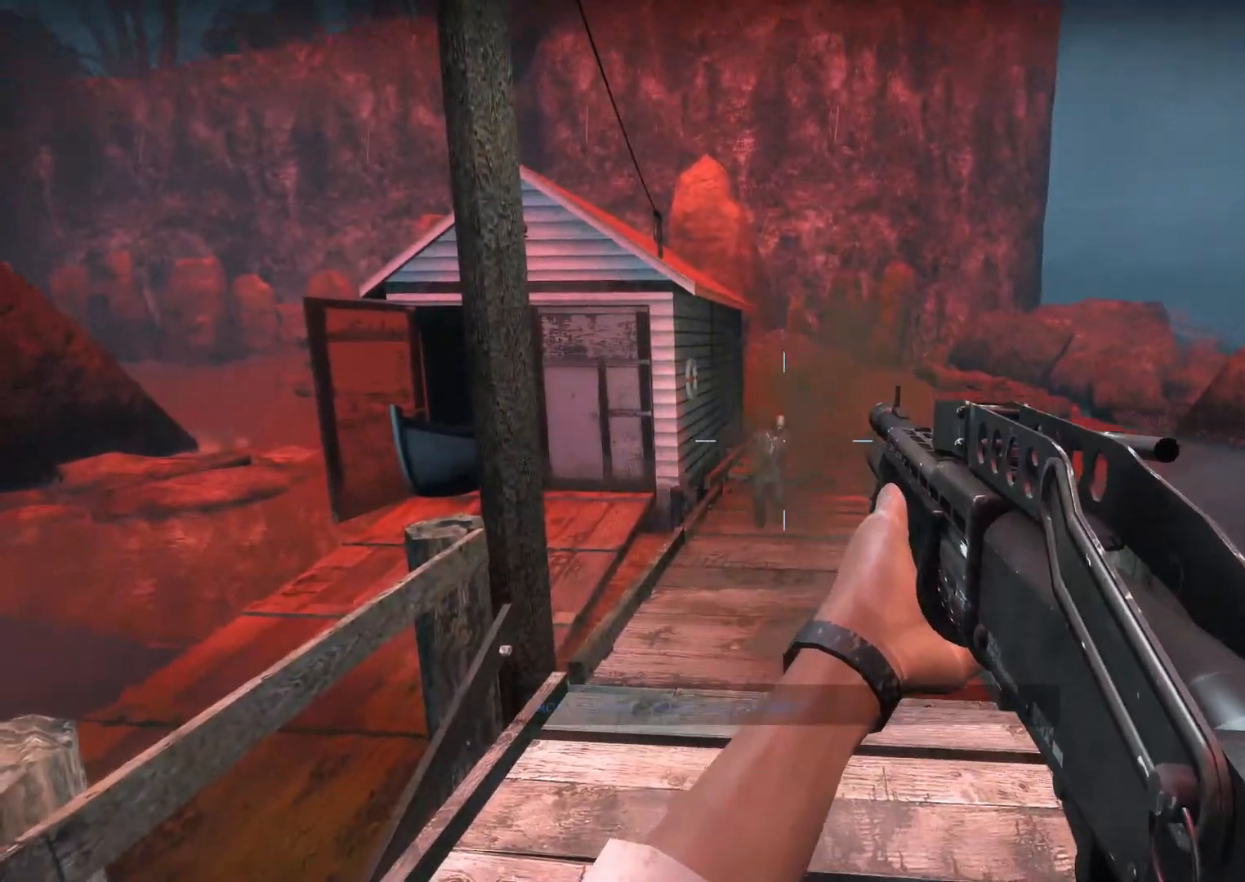
{"keys": [], "mouse": ["left"], "events": [[17, "r", "down"], [117, "r", "up"], [350, "mouse_left", "down"]]}
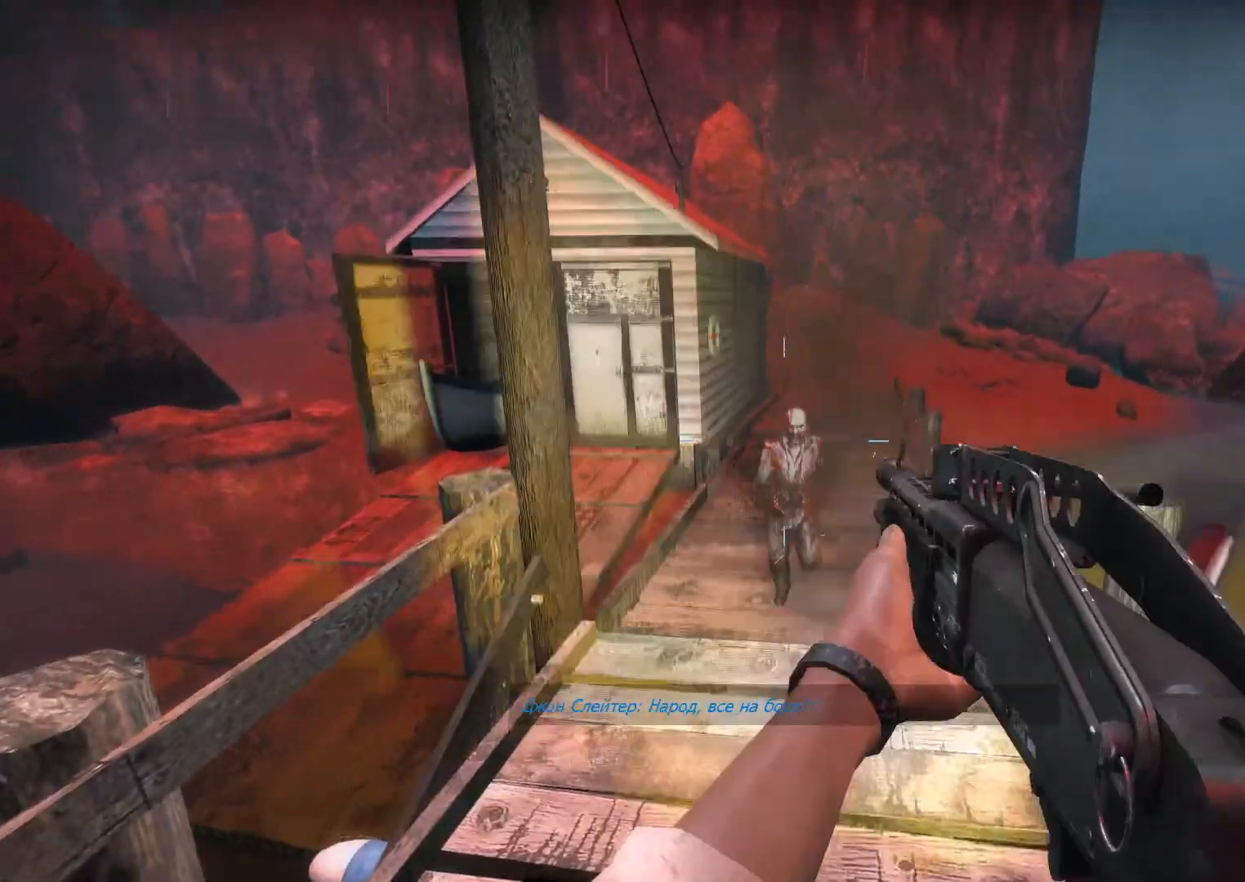
{"keys": [], "mouse": [], "events": [[83, "r", "down"], [133, "mouse_left", "up"], [217, "r", "up"]]}
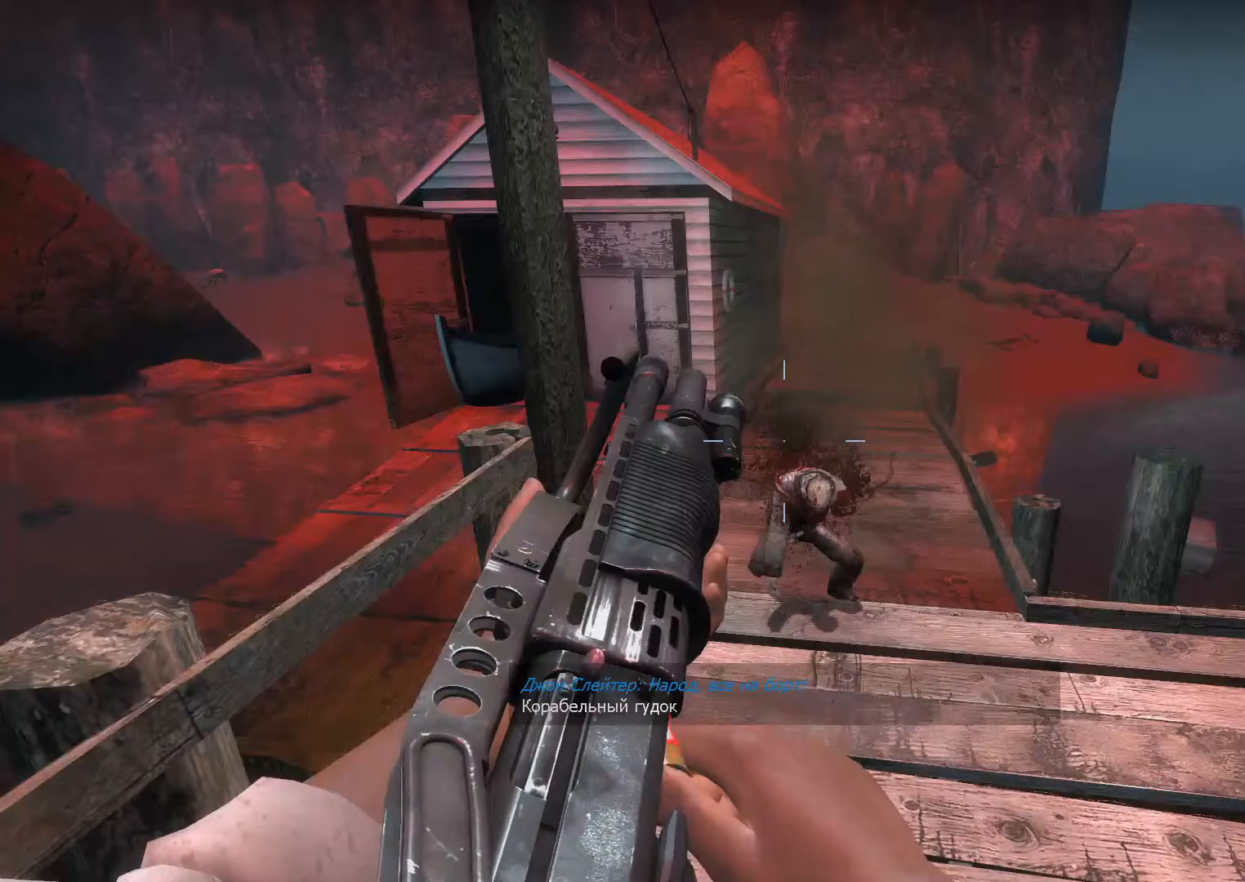
{"keys": [], "mouse": [], "events": []}
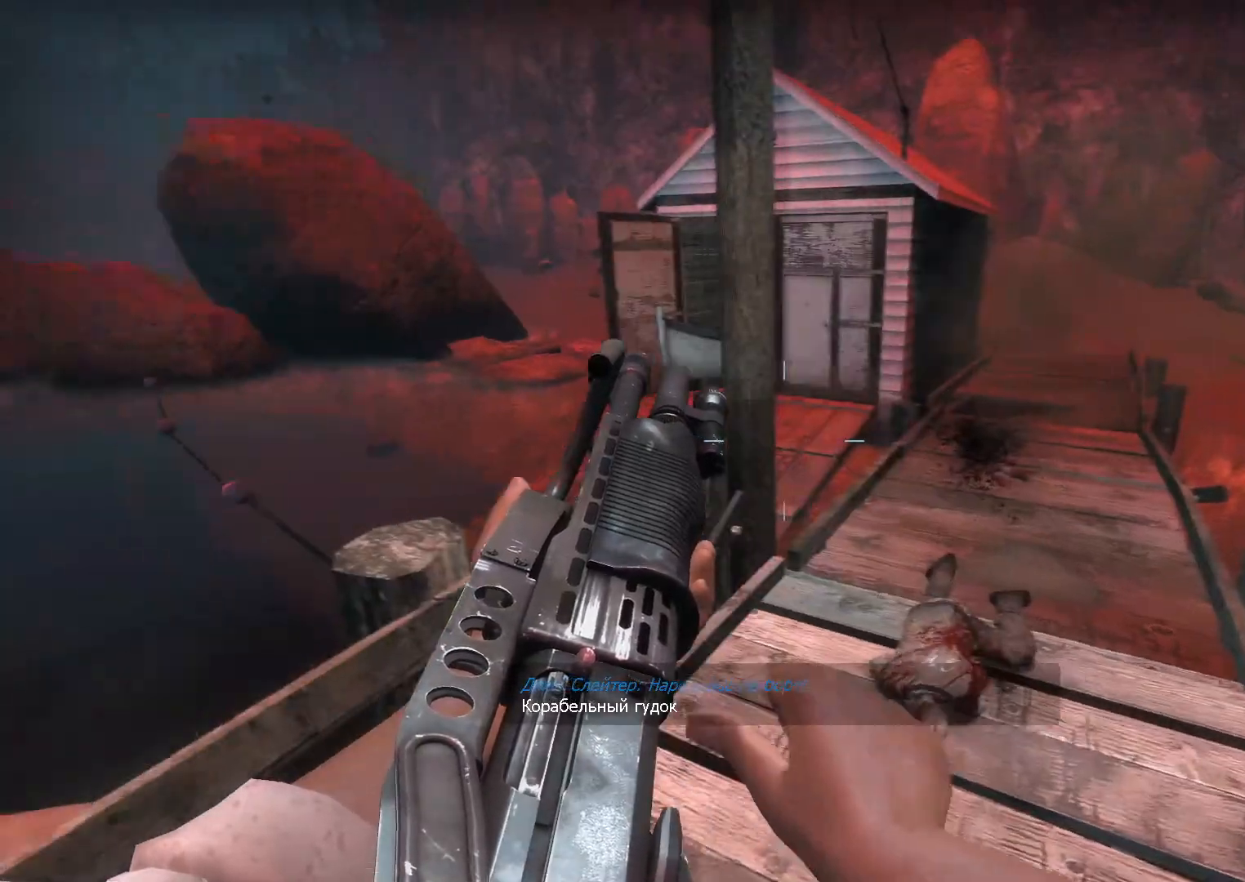
{"keys": [], "mouse": [], "events": []}
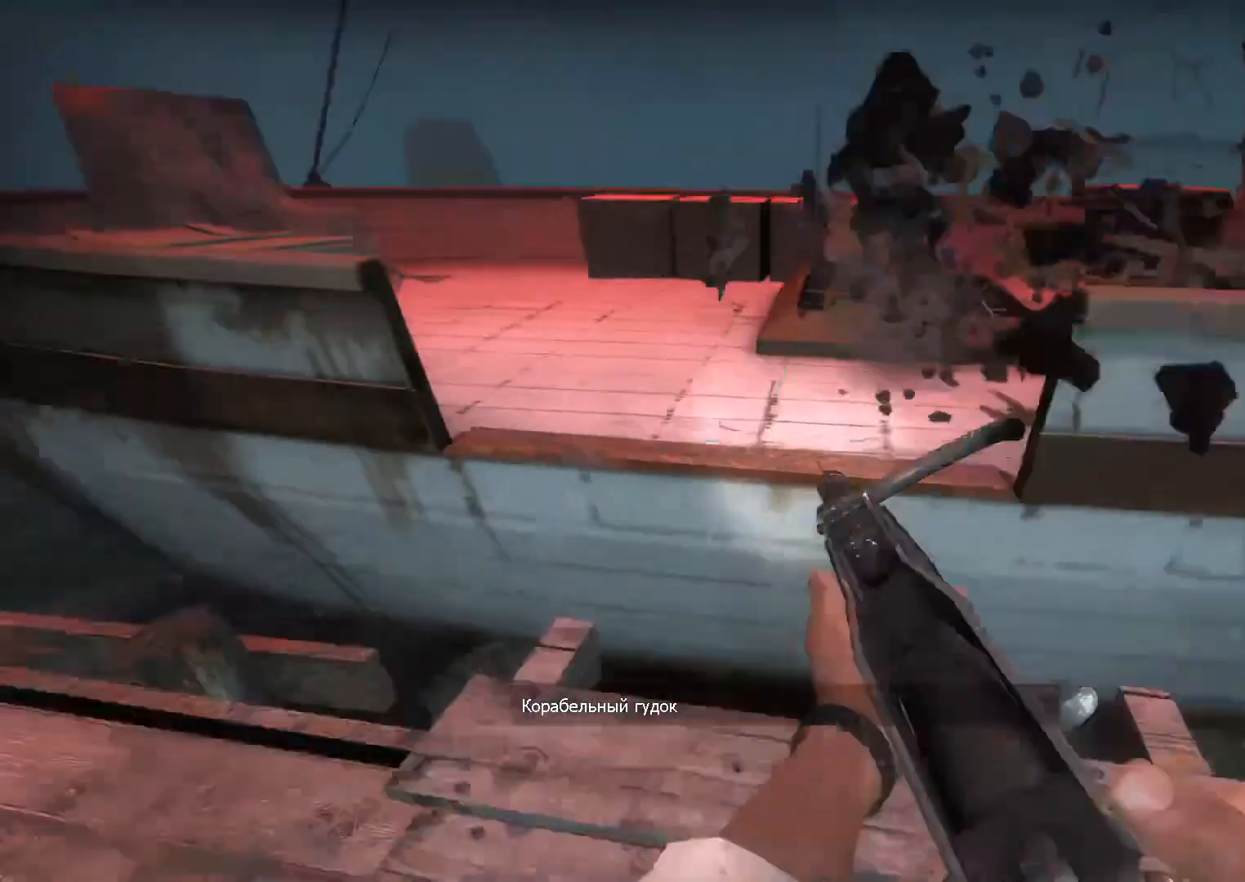
{"keys": [], "mouse": [], "events": []}
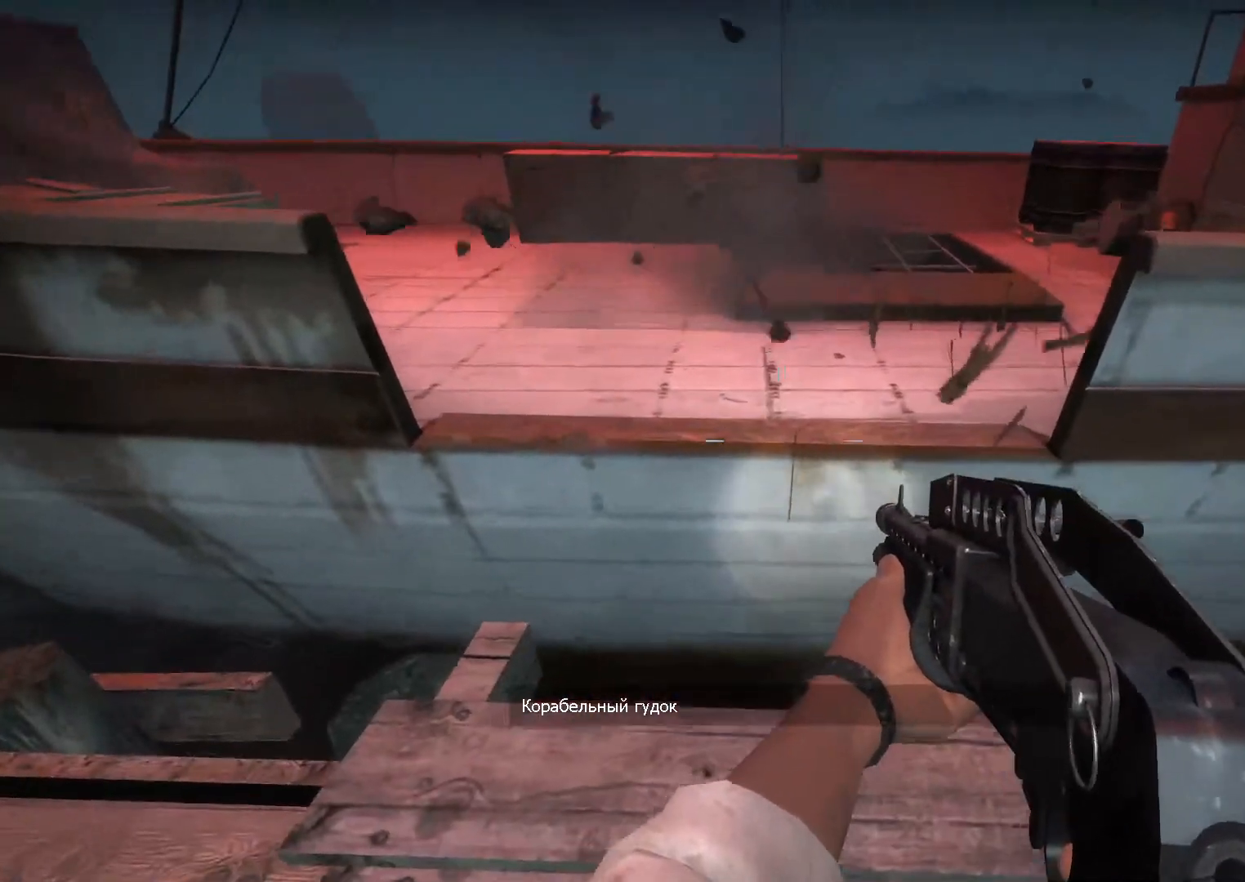
{"keys": ["w"], "mouse": [], "events": [[100, "w", "down"], [383, "space", "down"], [467, "space", "up"]]}
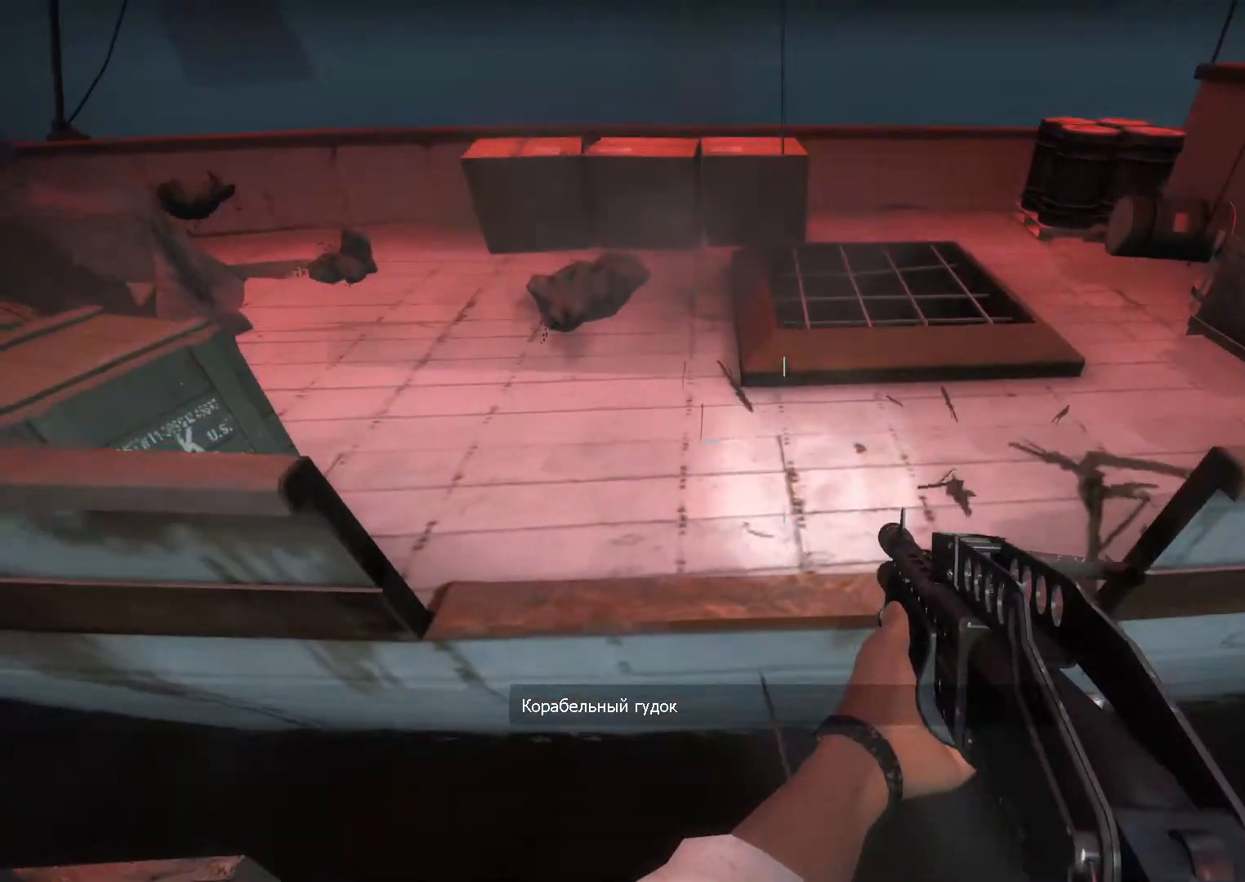
{"keys": ["w"], "mouse": [], "events": []}
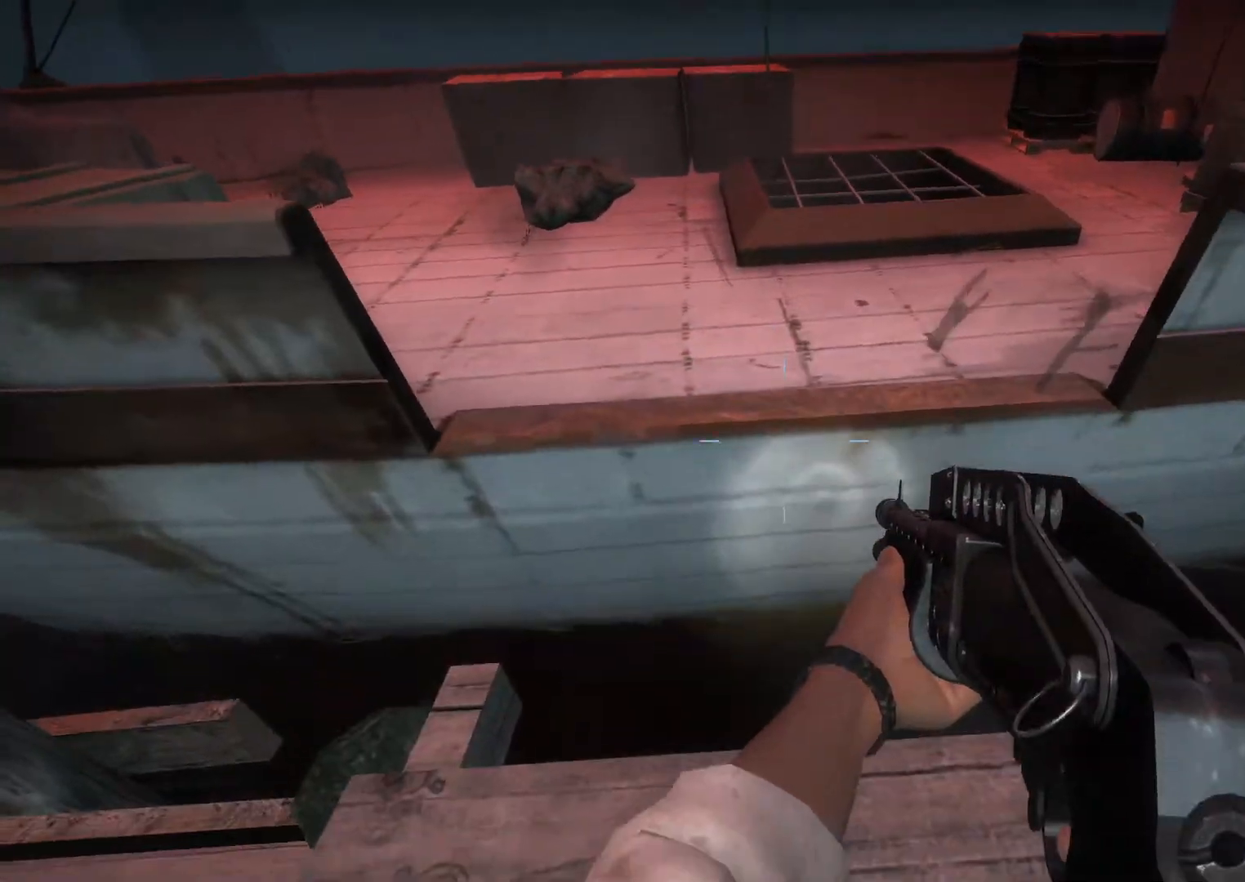
{"keys": ["w"], "mouse": [], "events": [[367, "space", "down"], [450, "space", "up"]]}
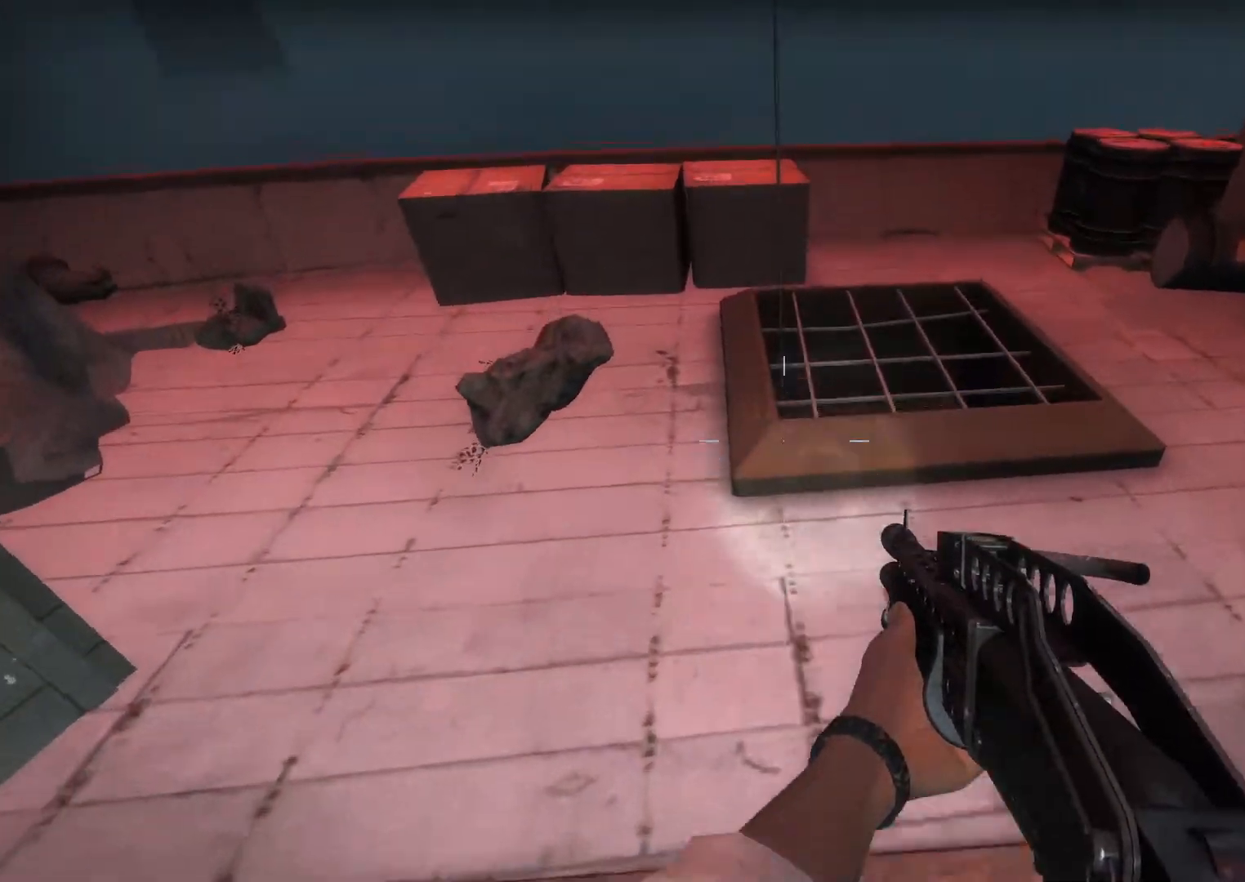
{"keys": [], "mouse": [], "events": [[467, "w", "up"]]}